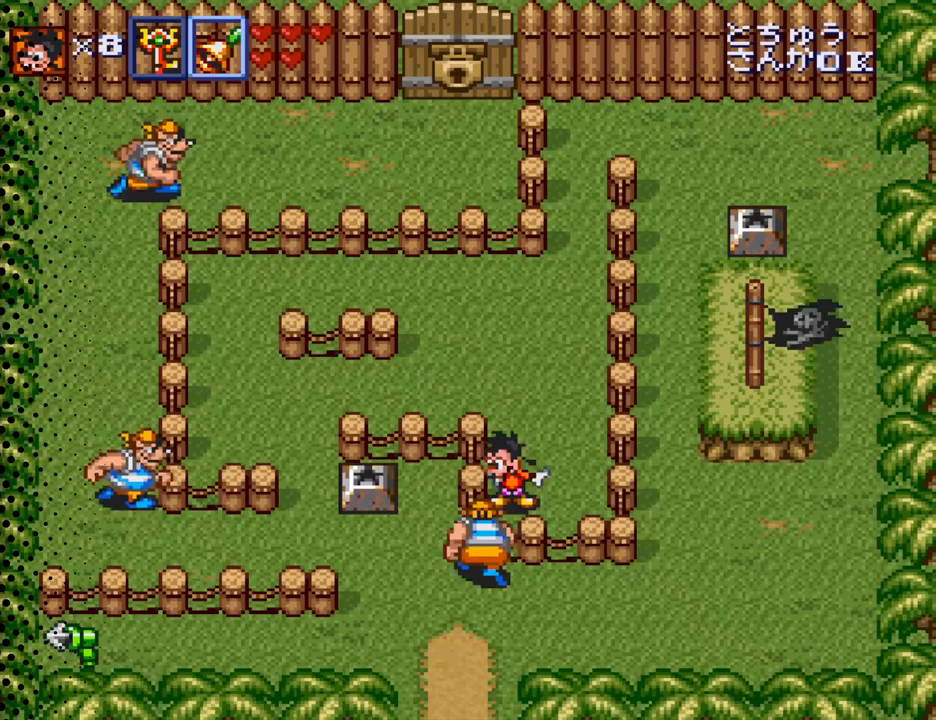
Gameplay with a controller (Nintendo layout); each line is a JSON object with the inputs held at the frame after it. "events" lists button and stick changes between this image and that frame as [ms after this image, input, new state], when the widget could be followed in between. Not read: L3 R3.
{"buttons": ["Y"], "events": []}
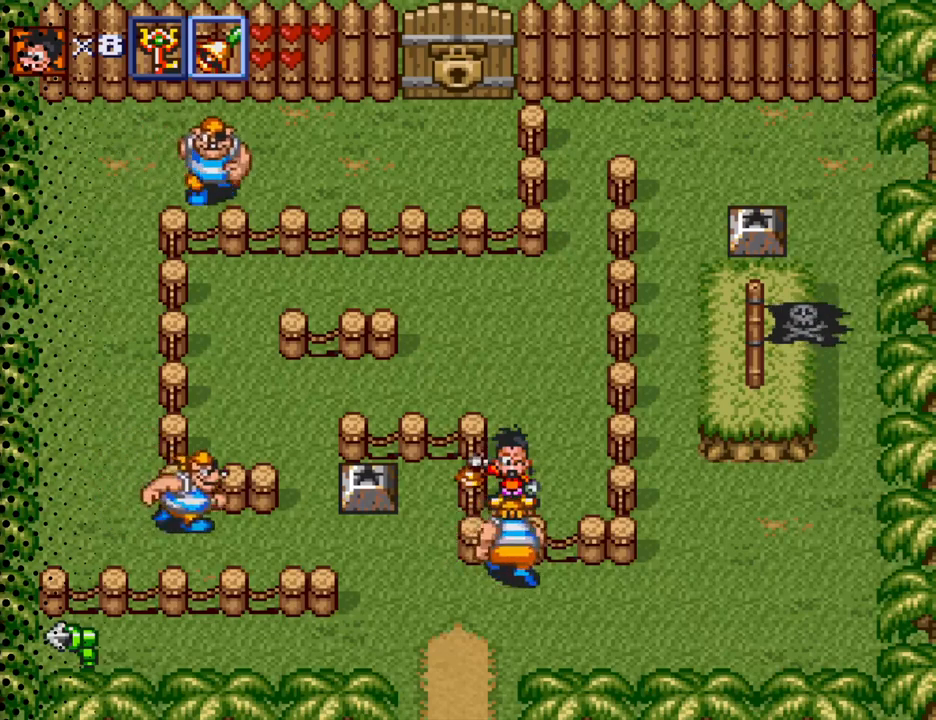
{"buttons": [], "events": [[100, "Y", "up"]]}
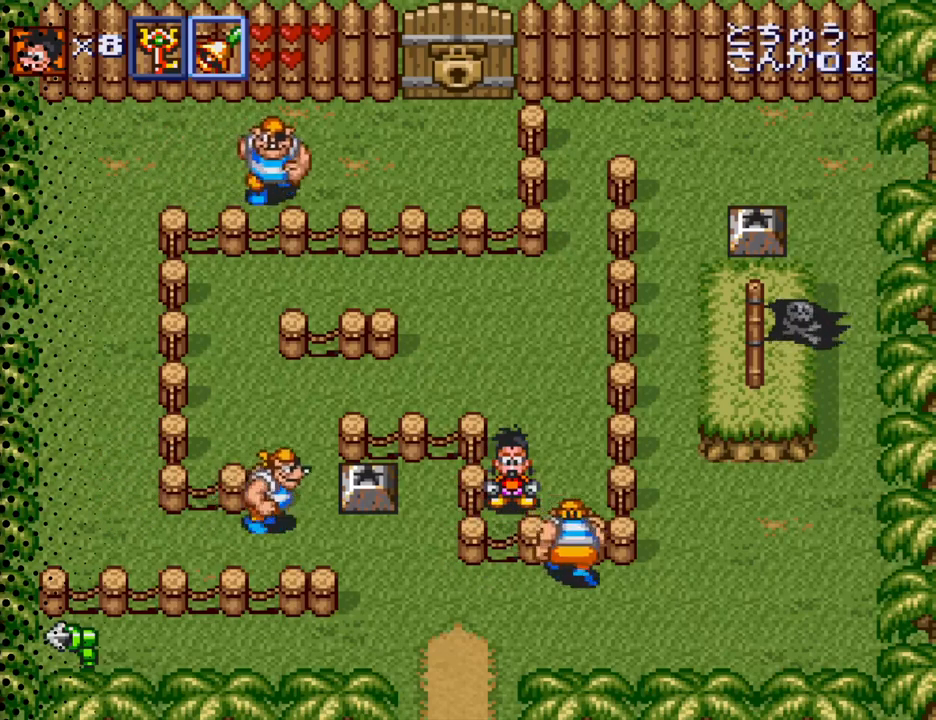
{"buttons": ["Y"], "events": [[233, "Y", "down"]]}
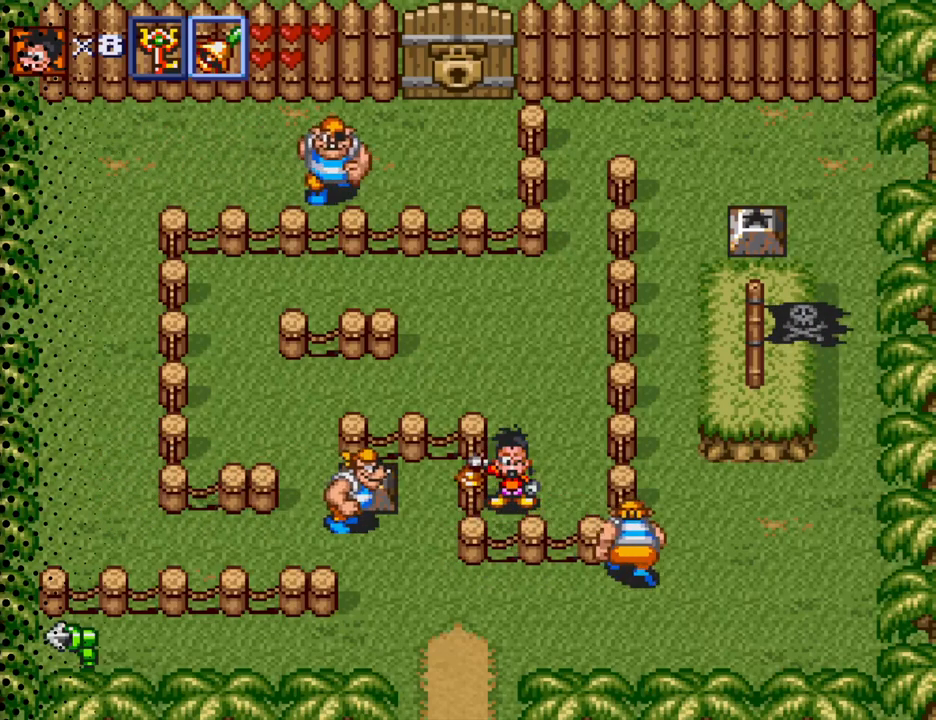
{"buttons": [], "events": [[500, "Y", "up"]]}
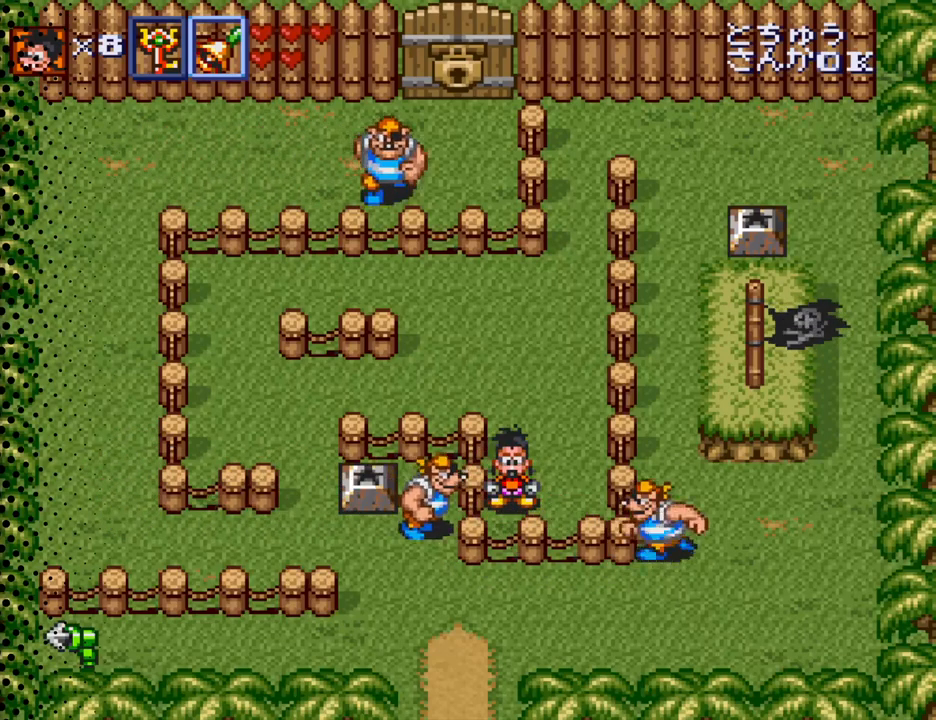
{"buttons": [], "events": []}
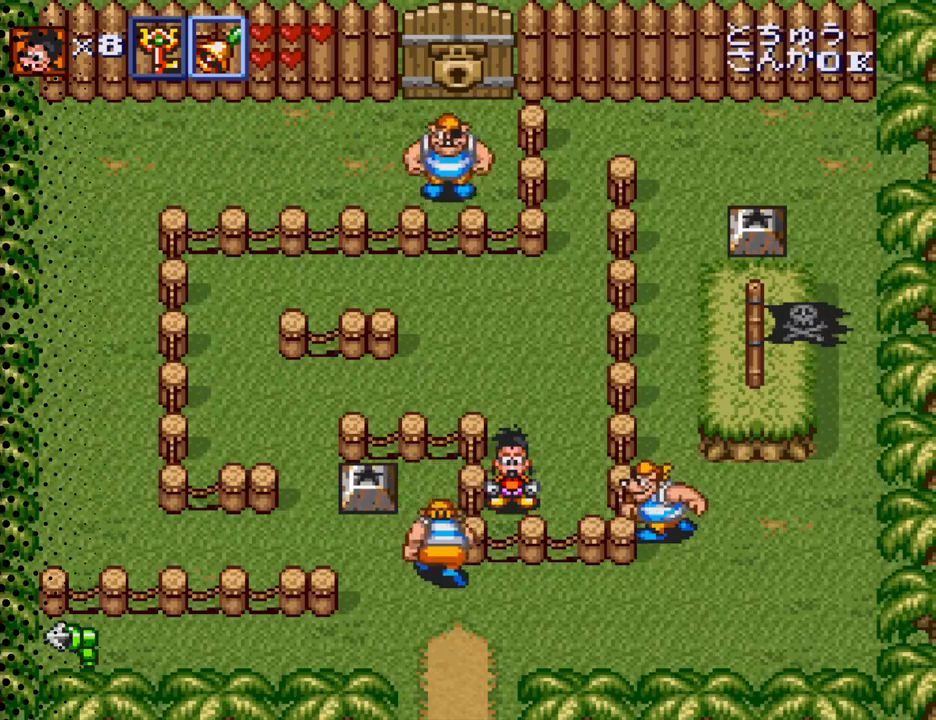
{"buttons": [], "events": [[100, "Y", "down"], [300, "Y", "up"]]}
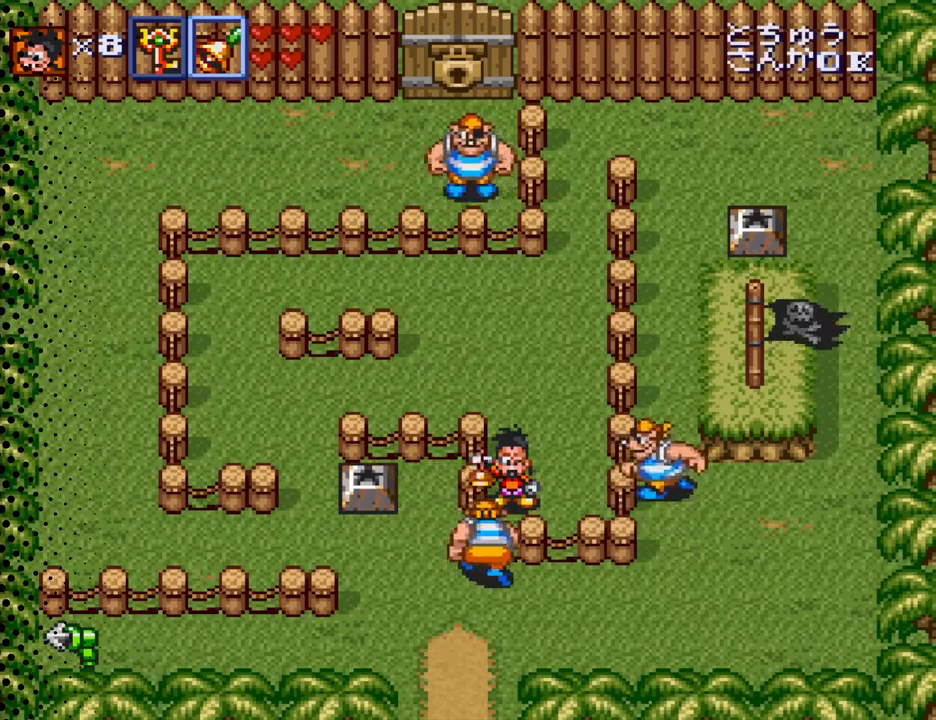
{"buttons": [], "events": []}
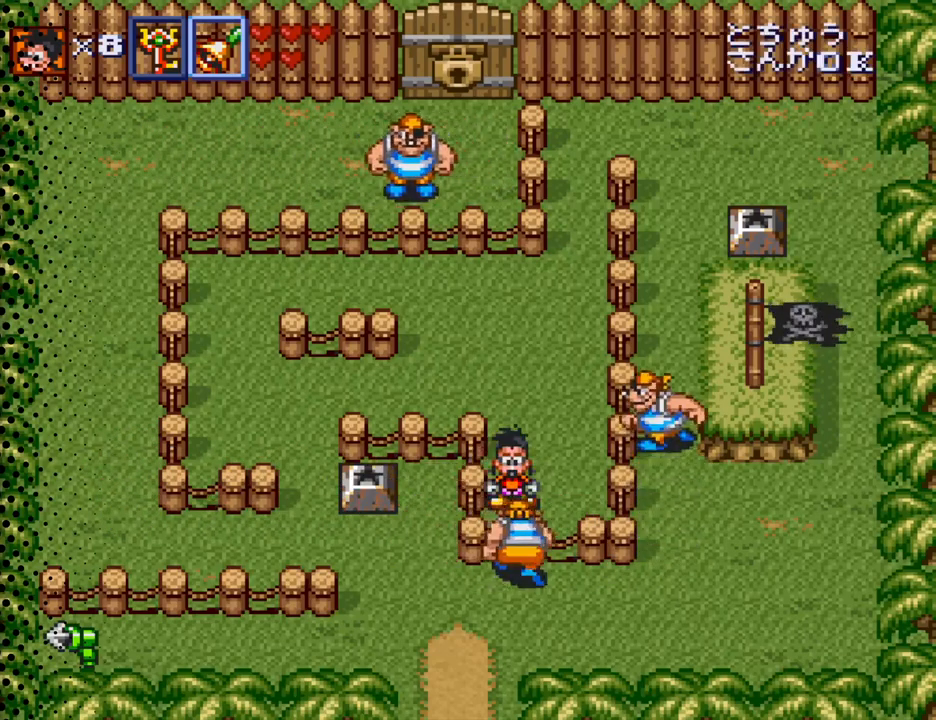
{"buttons": [], "events": [[67, "DPAD_UP", "down"], [100, "DPAD_RIGHT", "down"], [200, "DPAD_UP", "up"], [333, "DPAD_RIGHT", "up"], [400, "DPAD_UP", "down"], [467, "DPAD_UP", "up"]]}
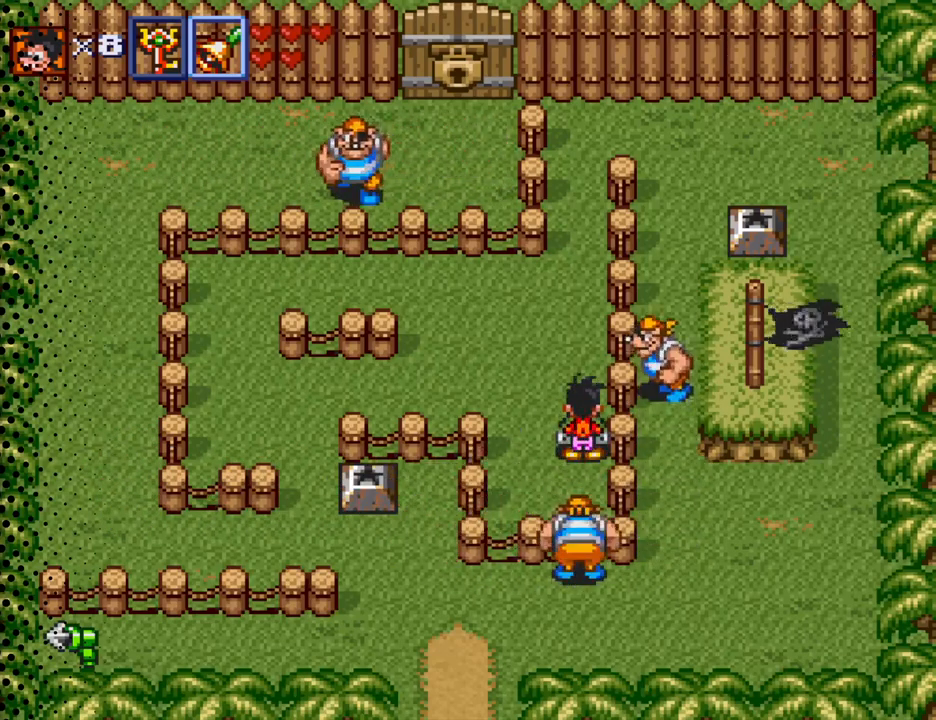
{"buttons": [], "events": []}
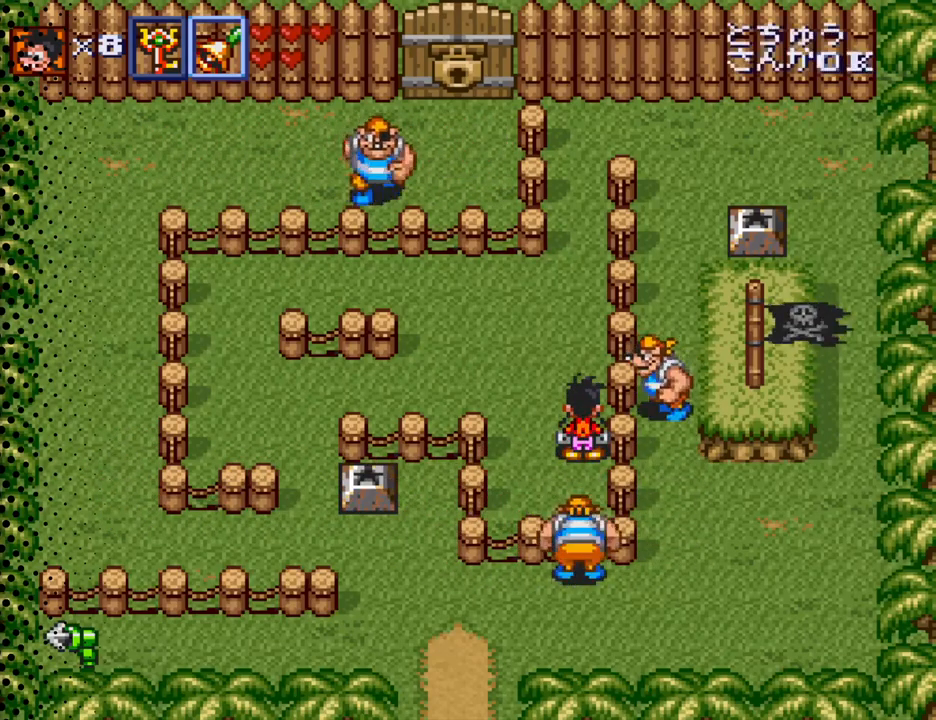
{"buttons": ["DPAD_LEFT"], "events": [[500, "DPAD_LEFT", "down"]]}
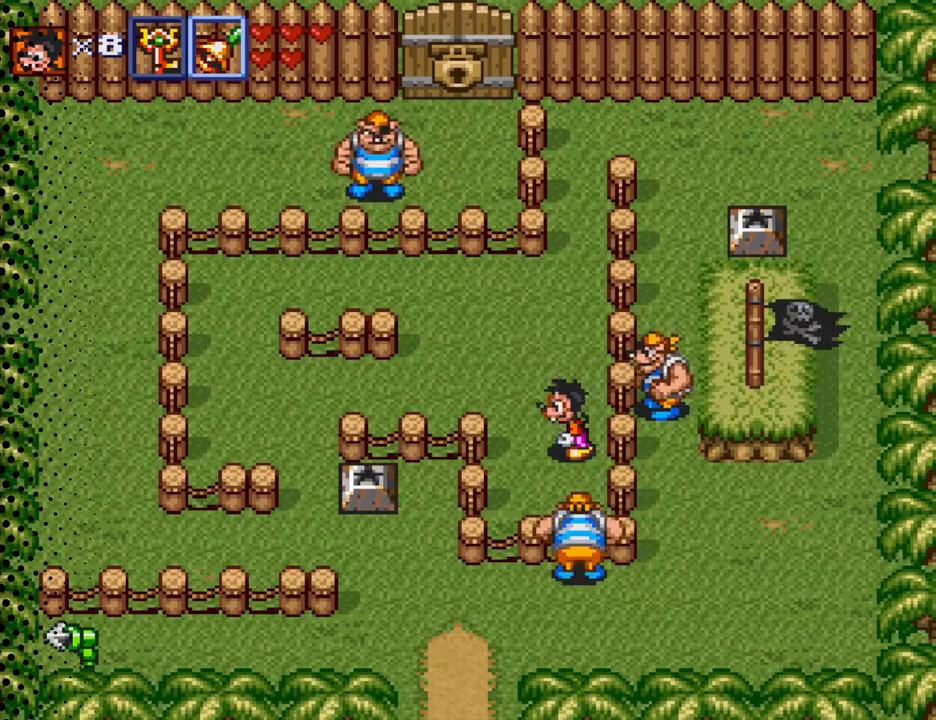
{"buttons": ["DPAD_LEFT"], "events": [[67, "DPAD_UP", "down"], [300, "DPAD_UP", "up"]]}
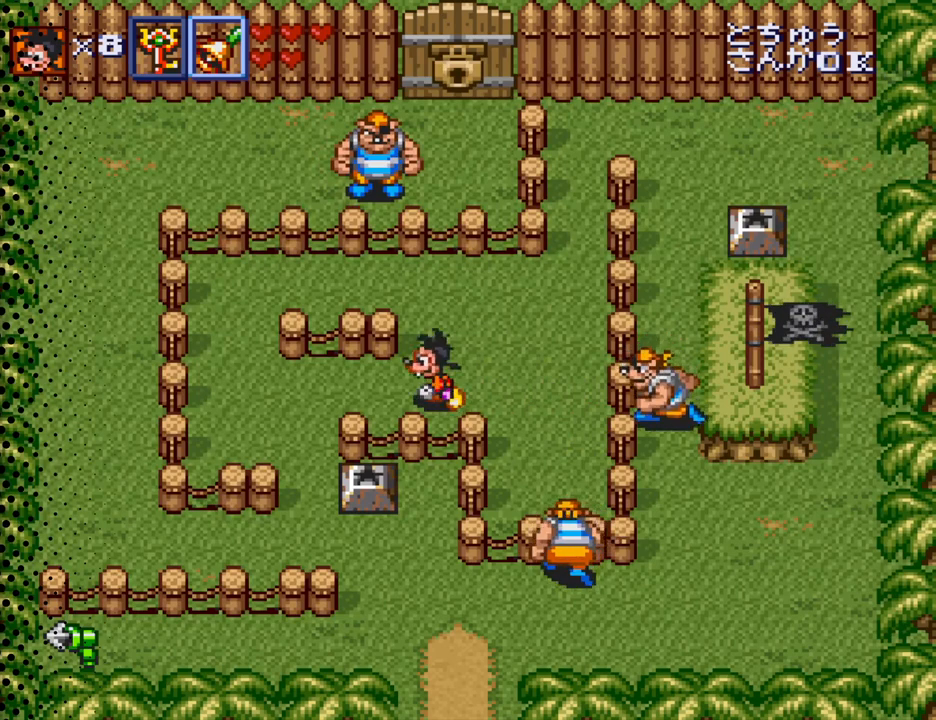
{"buttons": ["DPAD_DOWN"], "events": [[300, "DPAD_DOWN", "down"], [367, "DPAD_LEFT", "up"]]}
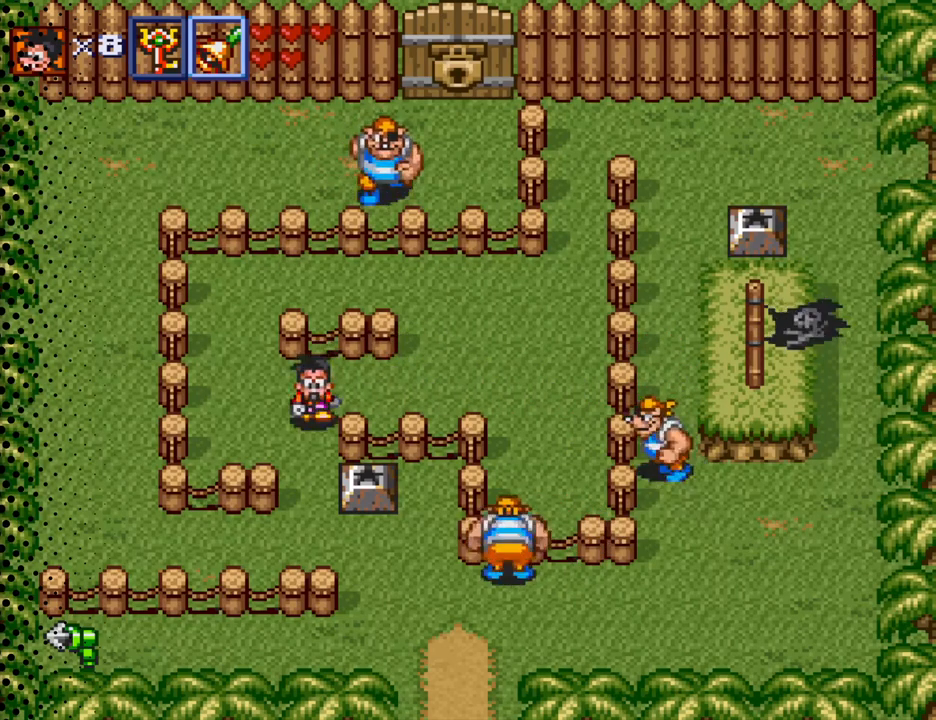
{"buttons": [], "events": [[267, "DPAD_DOWN", "up"]]}
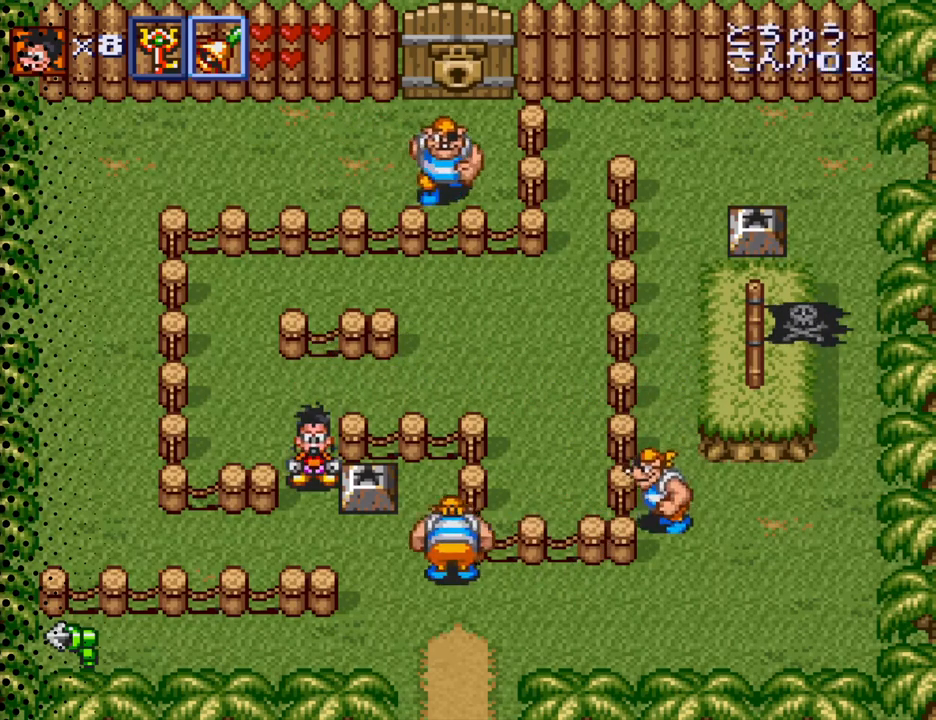
{"buttons": ["DPAD_RIGHT"], "events": [[267, "DPAD_UP", "down"], [467, "DPAD_RIGHT", "down"], [500, "DPAD_UP", "up"]]}
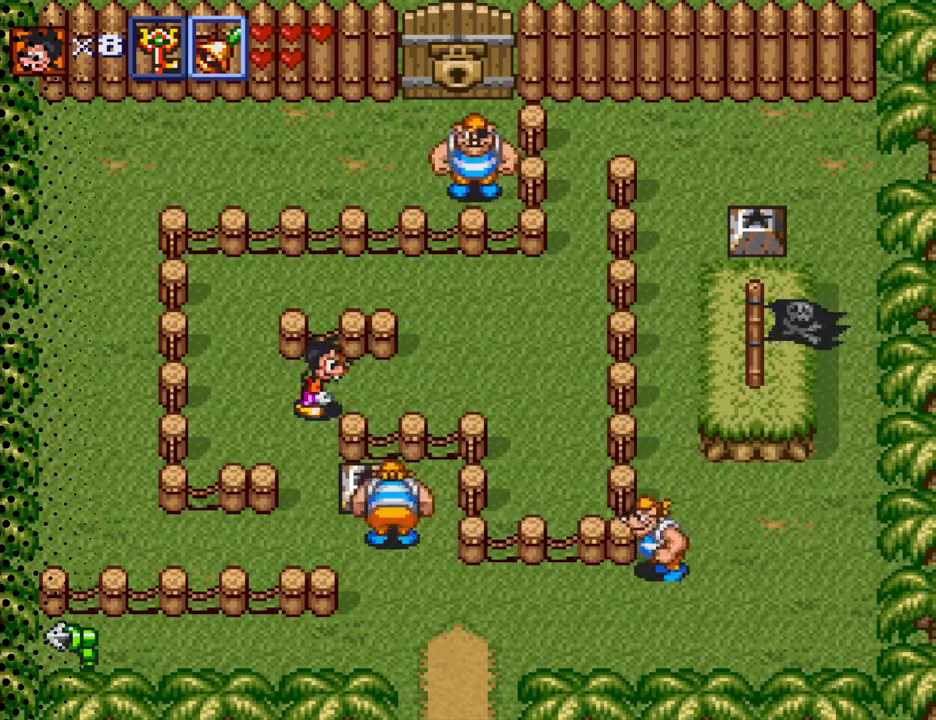
{"buttons": ["DPAD_RIGHT"], "events": []}
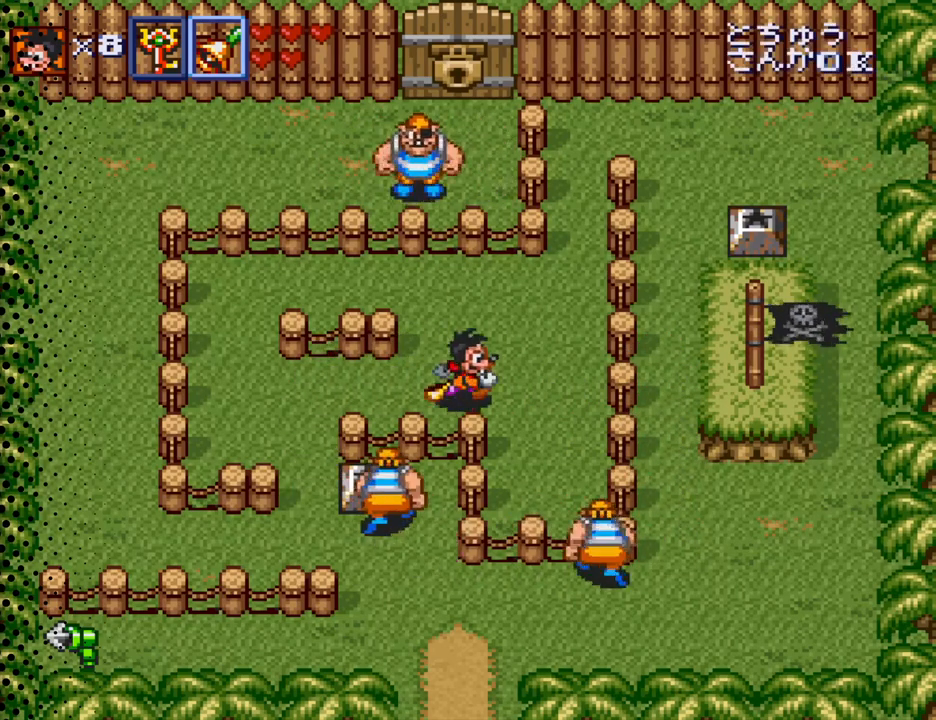
{"buttons": ["DPAD_UP"], "events": [[167, "DPAD_UP", "down"], [267, "DPAD_RIGHT", "up"]]}
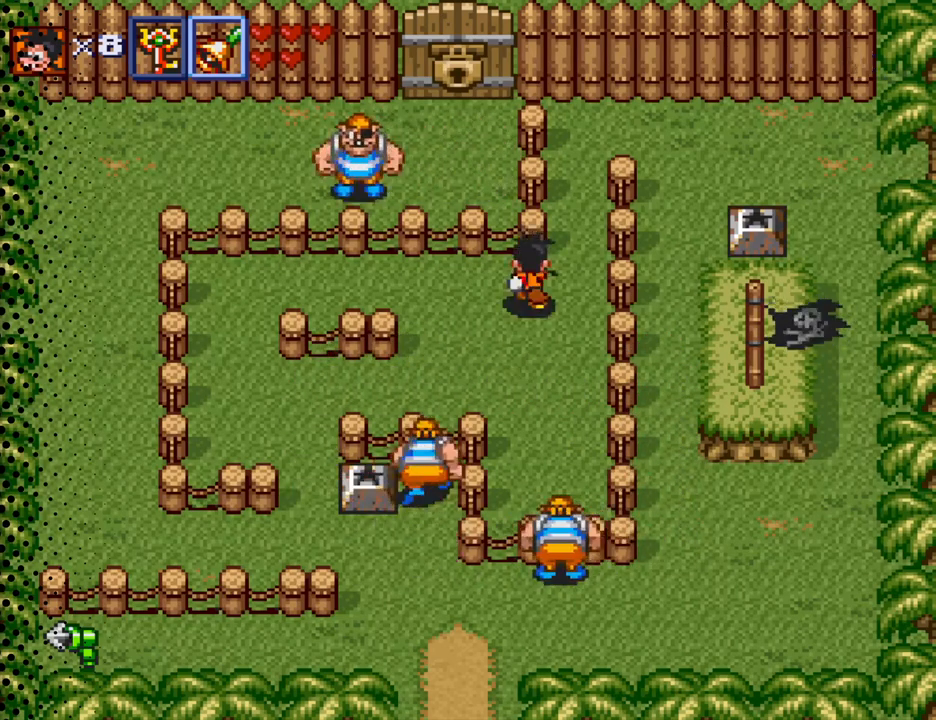
{"buttons": ["DPAD_UP"], "events": [[200, "DPAD_UP", "up"], [433, "DPAD_UP", "down"]]}
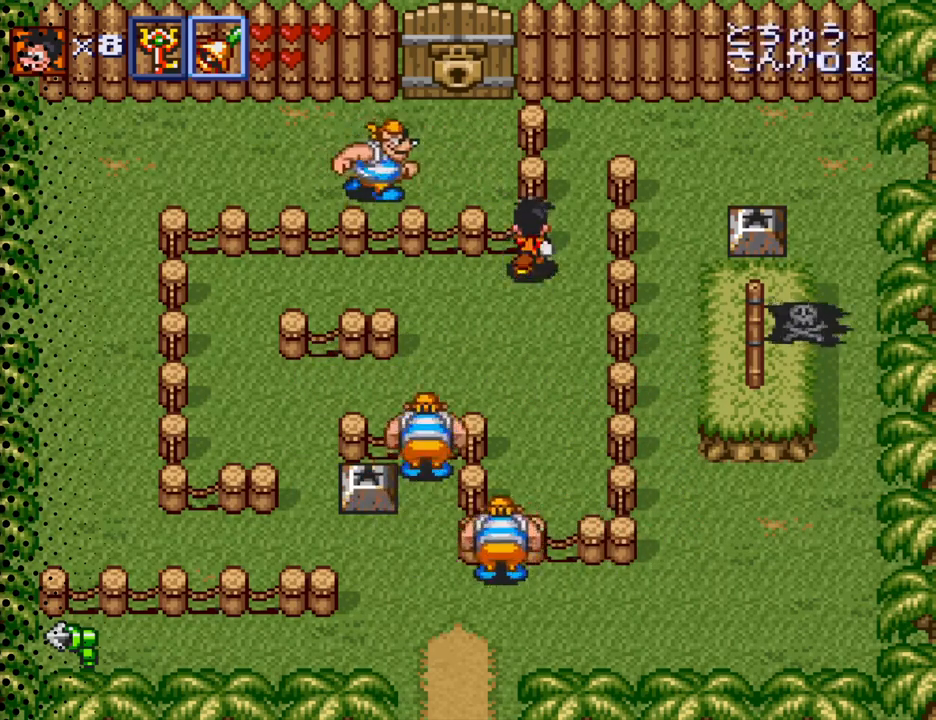
{"buttons": ["DPAD_UP"], "events": [[67, "DPAD_RIGHT", "down"], [367, "DPAD_RIGHT", "up"]]}
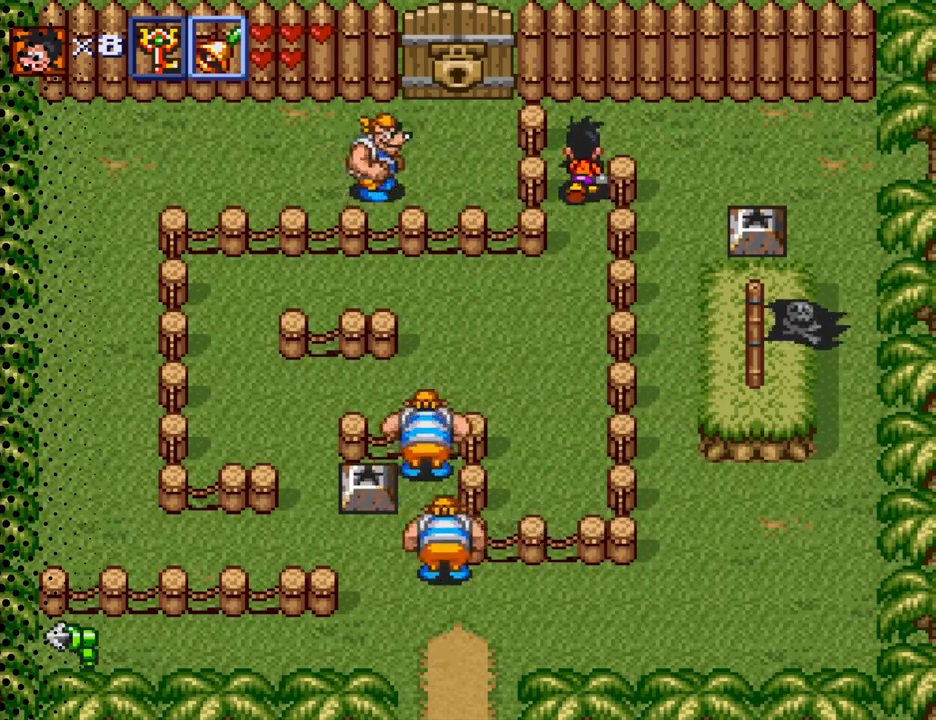
{"buttons": ["DPAD_RIGHT"], "events": [[100, "DPAD_RIGHT", "down"], [233, "DPAD_UP", "up"]]}
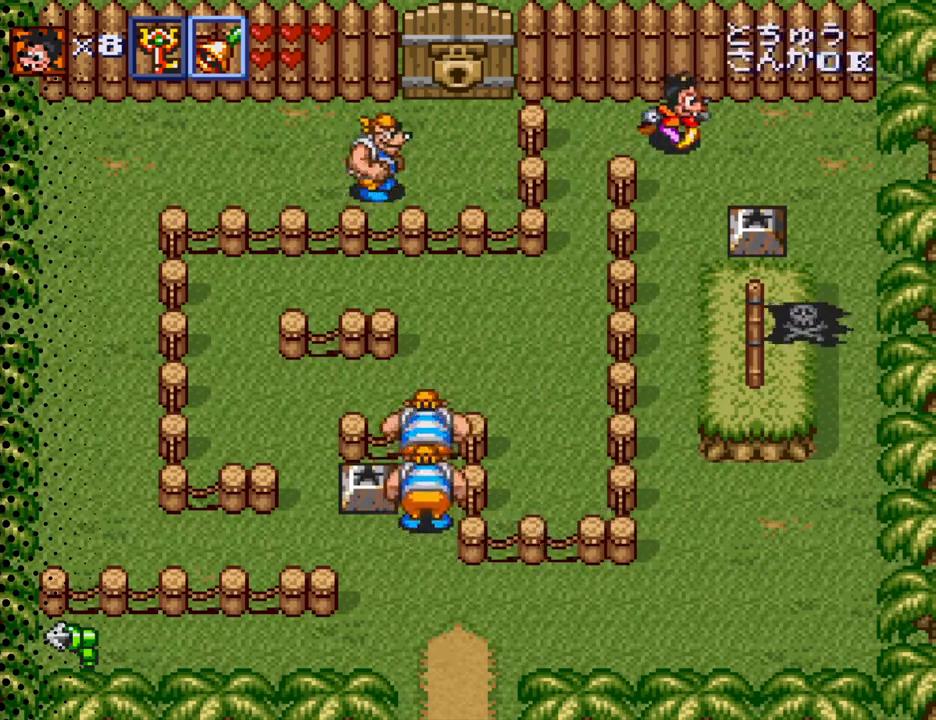
{"buttons": ["DPAD_DOWN", "DPAD_RIGHT"], "events": [[233, "DPAD_DOWN", "down"]]}
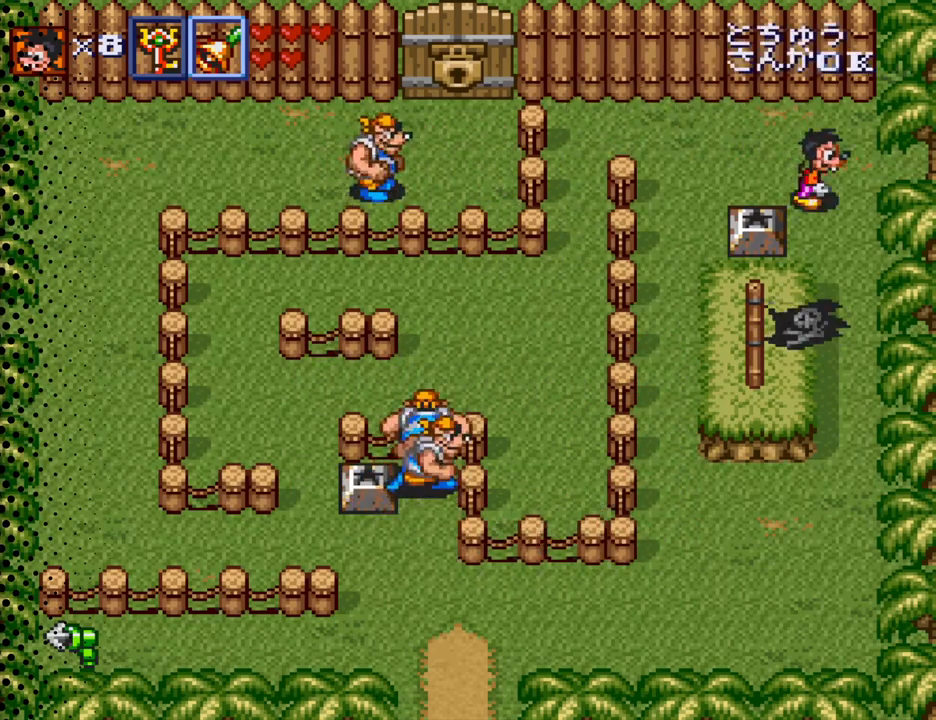
{"buttons": ["B"], "events": [[100, "DPAD_RIGHT", "up"], [167, "DPAD_DOWN", "up"], [167, "DPAD_LEFT", "down"], [367, "DPAD_LEFT", "up"], [433, "B", "down"]]}
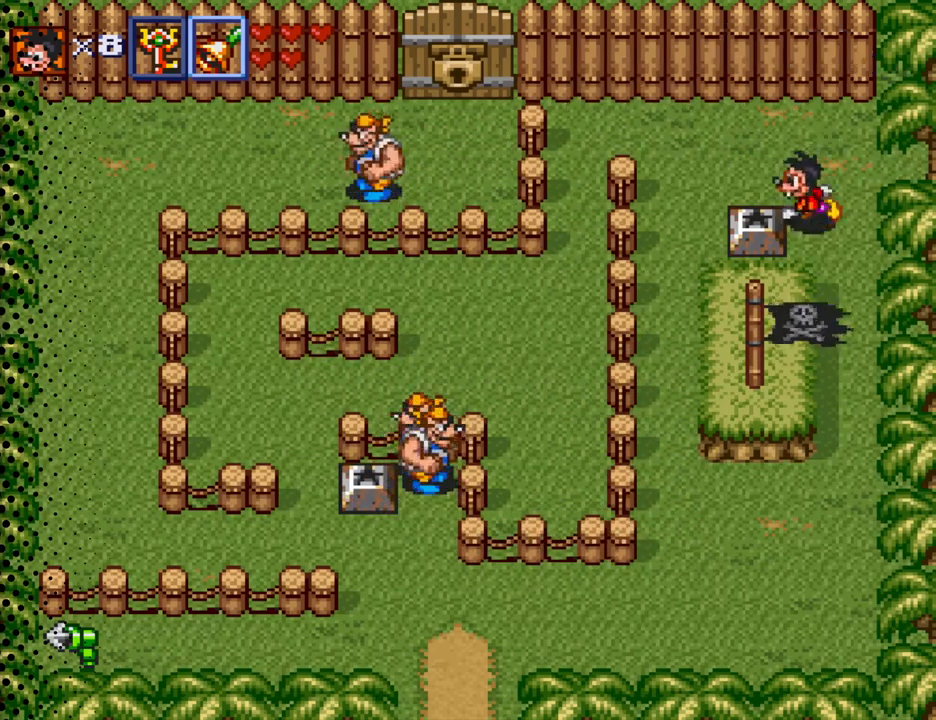
{"buttons": ["DPAD_LEFT"], "events": [[100, "B", "up"], [333, "DPAD_LEFT", "down"]]}
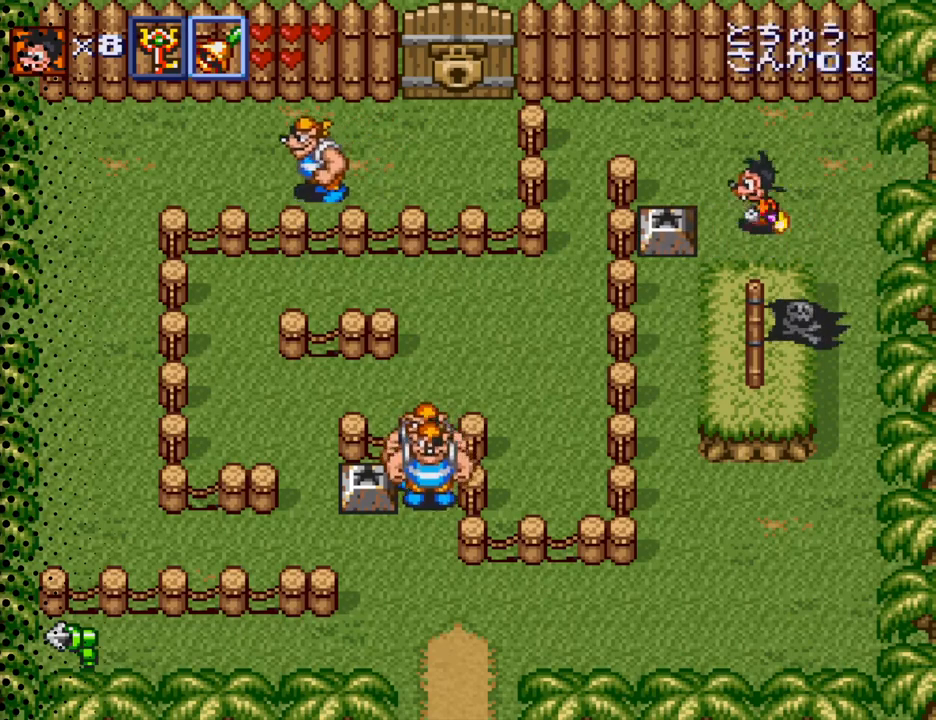
{"buttons": ["Y"], "events": [[33, "DPAD_DOWN", "down"], [167, "DPAD_LEFT", "up"], [233, "DPAD_LEFT", "down"], [333, "Y", "down"], [433, "DPAD_LEFT", "up"], [500, "DPAD_DOWN", "up"]]}
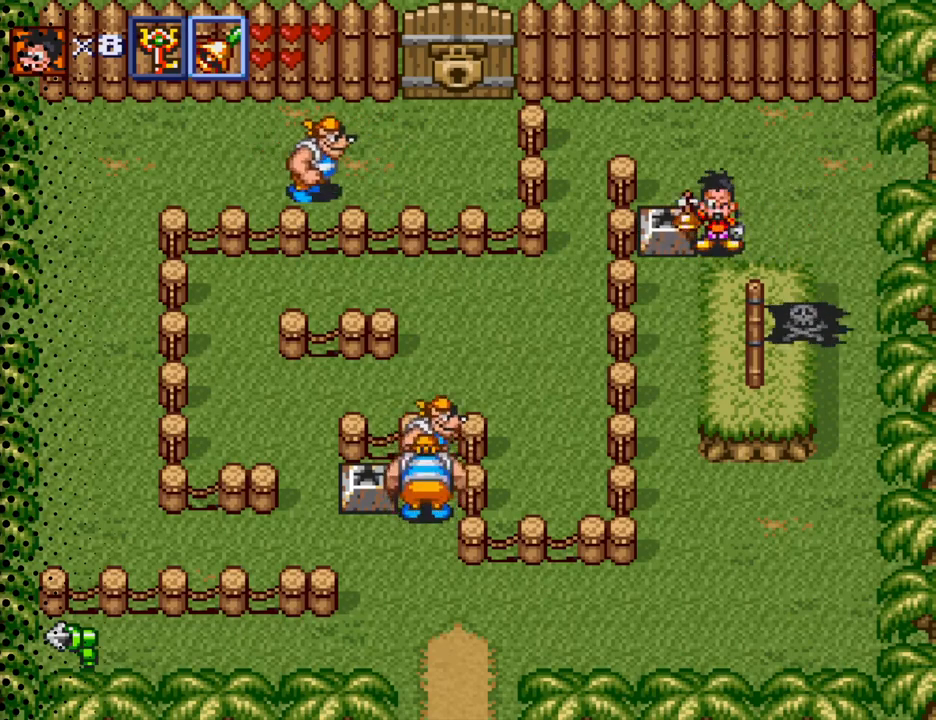
{"buttons": ["Y"], "events": []}
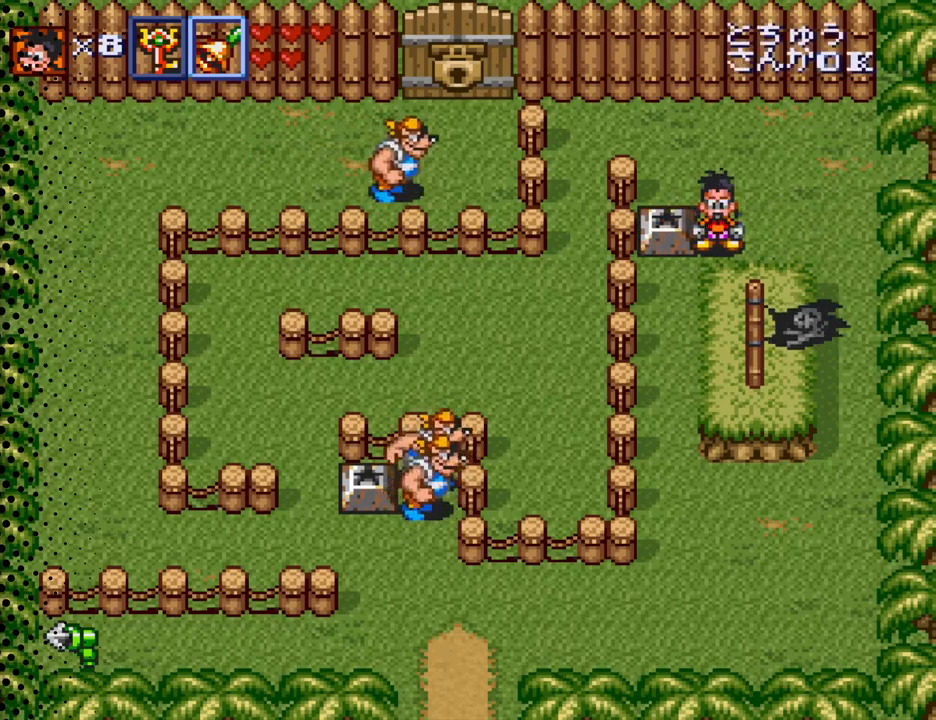
{"buttons": ["Y"], "events": [[33, "Y", "up"], [400, "Y", "down"]]}
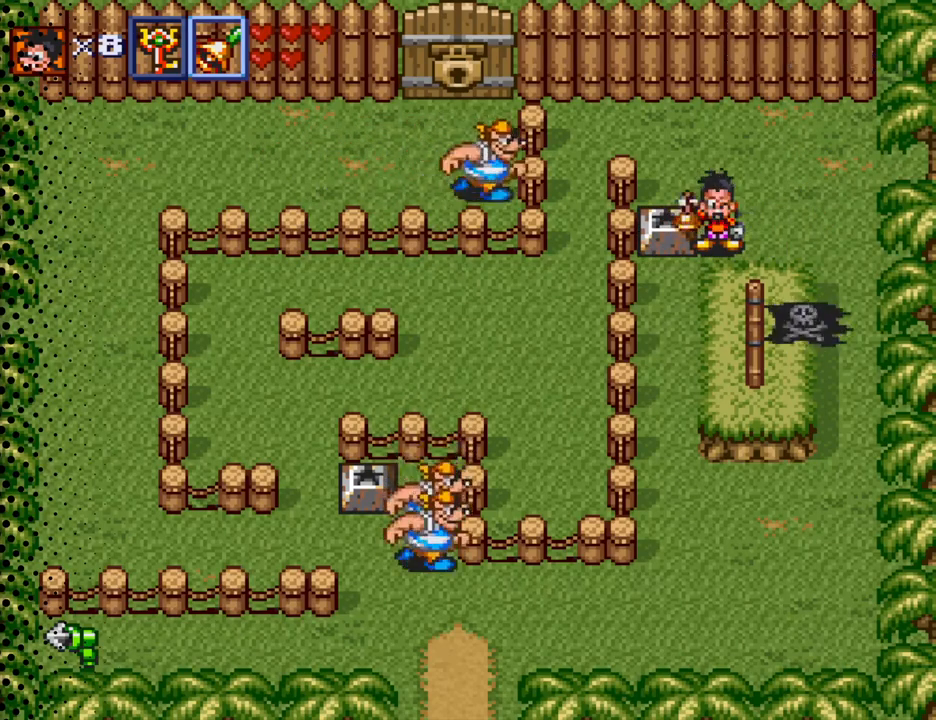
{"buttons": ["Y"], "events": []}
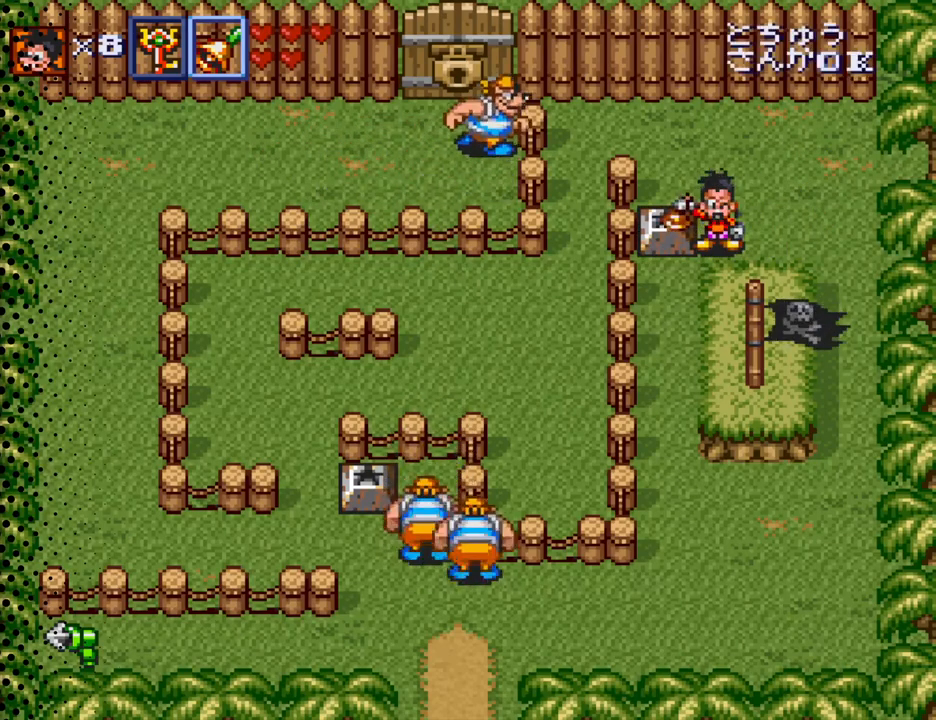
{"buttons": [], "events": [[33, "Y", "up"]]}